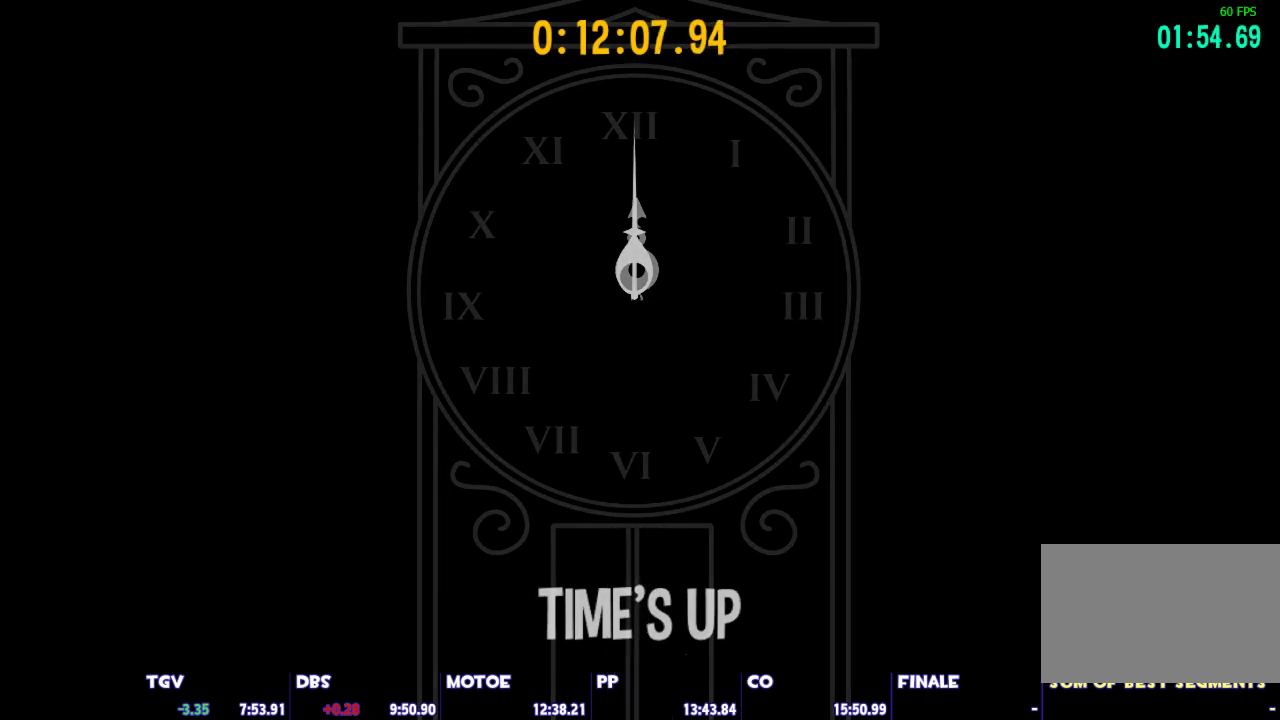
Gameplay with keyboard and mouse; each line is a JSON object with the keys and mouse buttons held at the frame after it. "events" lists presses ("down") and releases ("up") of "1", "2", "3", "4", "5", "a", "alt", "c", "caps_lock", "ctrl", "d", "e", "escape", "f", "g", "q", "r", "s", "shift", "space", "t", "tab", "v", "w", "x", "z", "mouse_left", "mouse_wheel" and "mouse_right" between this image and that frame as [ms after this image, input, new state], when the widget could be followed in between. "mouse_left", "mouse_wheel", "mouse_right" = the "left", "wheel", "right" buttons of the "mouse" list. No other keys are recorded. "wheel" means that the mouse wheel is clicked or scrolled. Not read: mouse_move.
{"keys": [], "mouse": [], "events": [[100, "mouse_left", "down"], [100, "mouse_right", "down"], [150, "mouse_right", "up"], [183, "mouse_left", "up"], [233, "mouse_left", "down"], [233, "mouse_right", "down"], [333, "mouse_left", "up"], [333, "mouse_right", "up"], [383, "mouse_left", "down"], [383, "mouse_right", "down"], [467, "mouse_left", "up"], [467, "mouse_right", "up"]]}
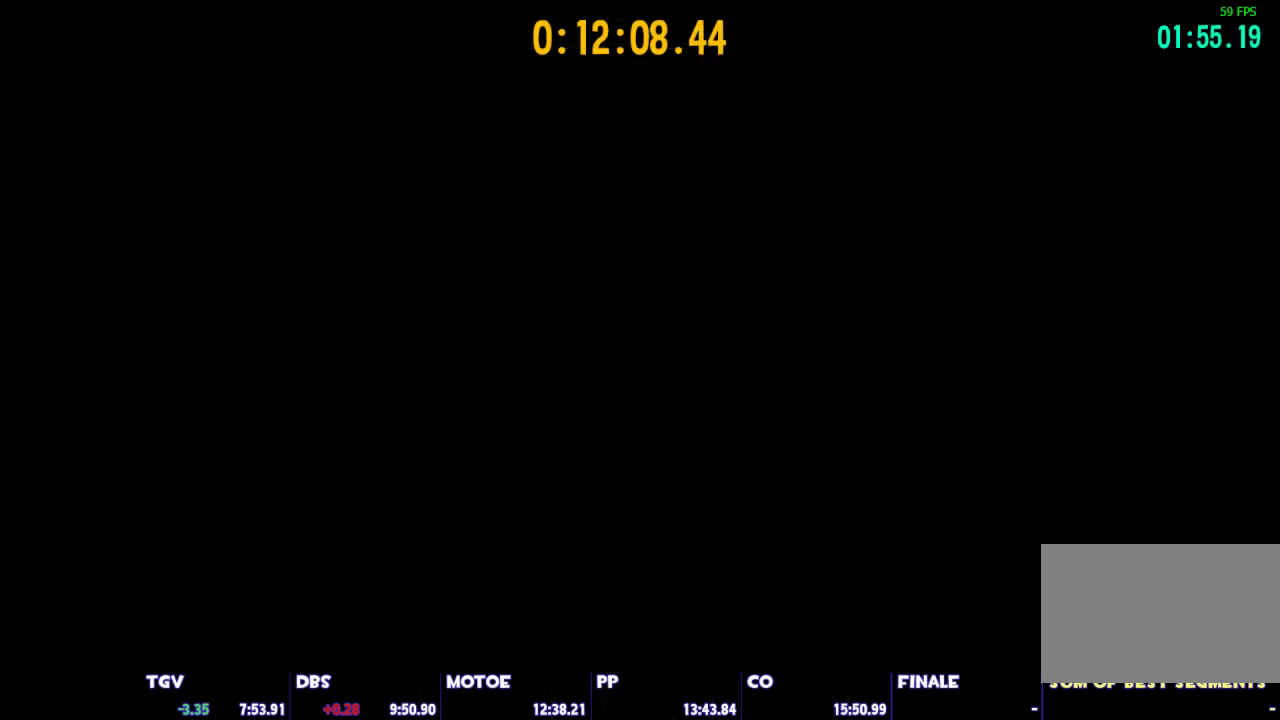
{"keys": [], "mouse": ["left", "right"], "events": [[17, "mouse_left", "down"], [17, "mouse_right", "down"], [117, "mouse_left", "up"], [117, "mouse_right", "up"], [150, "mouse_left", "down"], [150, "mouse_right", "down"], [250, "mouse_left", "up"], [250, "mouse_right", "up"], [350, "mouse_left", "down"], [350, "mouse_right", "down"], [400, "mouse_left", "up"], [400, "mouse_right", "up"], [483, "mouse_left", "down"], [483, "mouse_right", "down"]]}
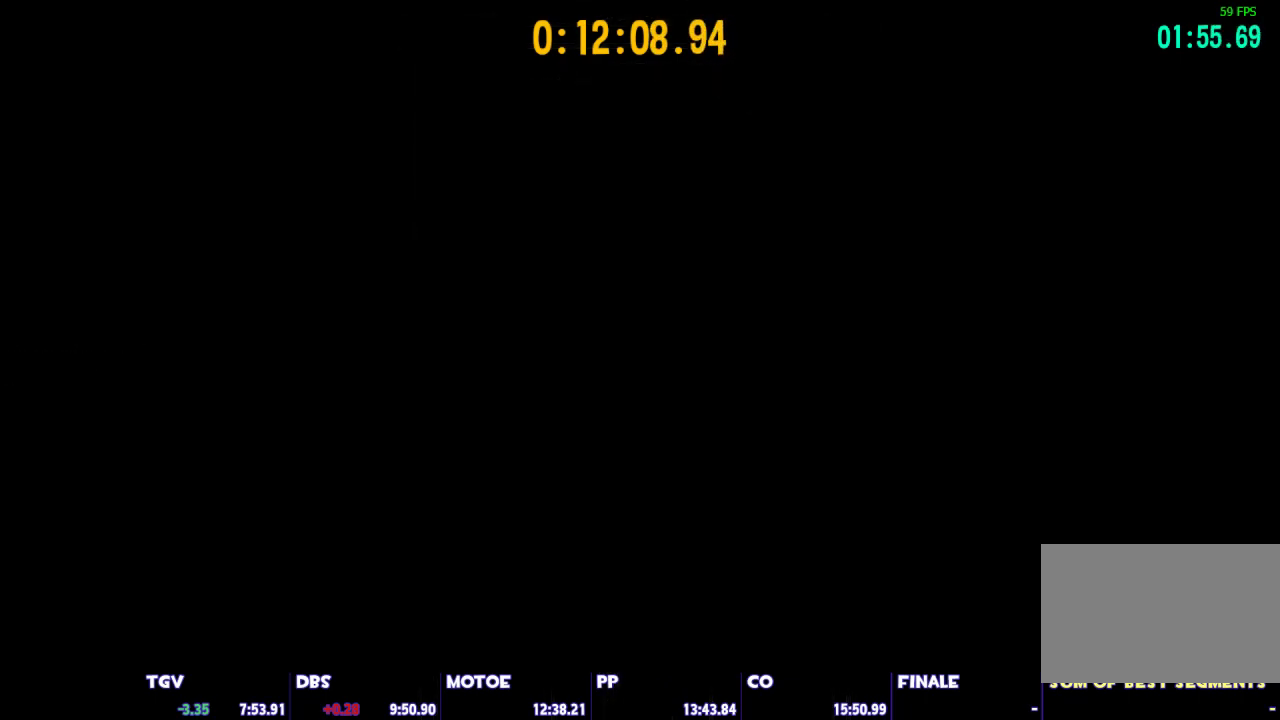
{"keys": [], "mouse": ["left", "right"], "events": [[83, "mouse_left", "up"], [83, "mouse_right", "up"], [117, "mouse_left", "down"], [117, "mouse_right", "down"], [167, "mouse_left", "up"], [167, "mouse_right", "up"], [317, "mouse_left", "down"], [317, "mouse_right", "down"], [367, "mouse_left", "up"], [367, "mouse_right", "up"], [400, "mouse_left", "down"], [400, "mouse_right", "down"], [450, "mouse_right", "up"], [500, "mouse_right", "down"]]}
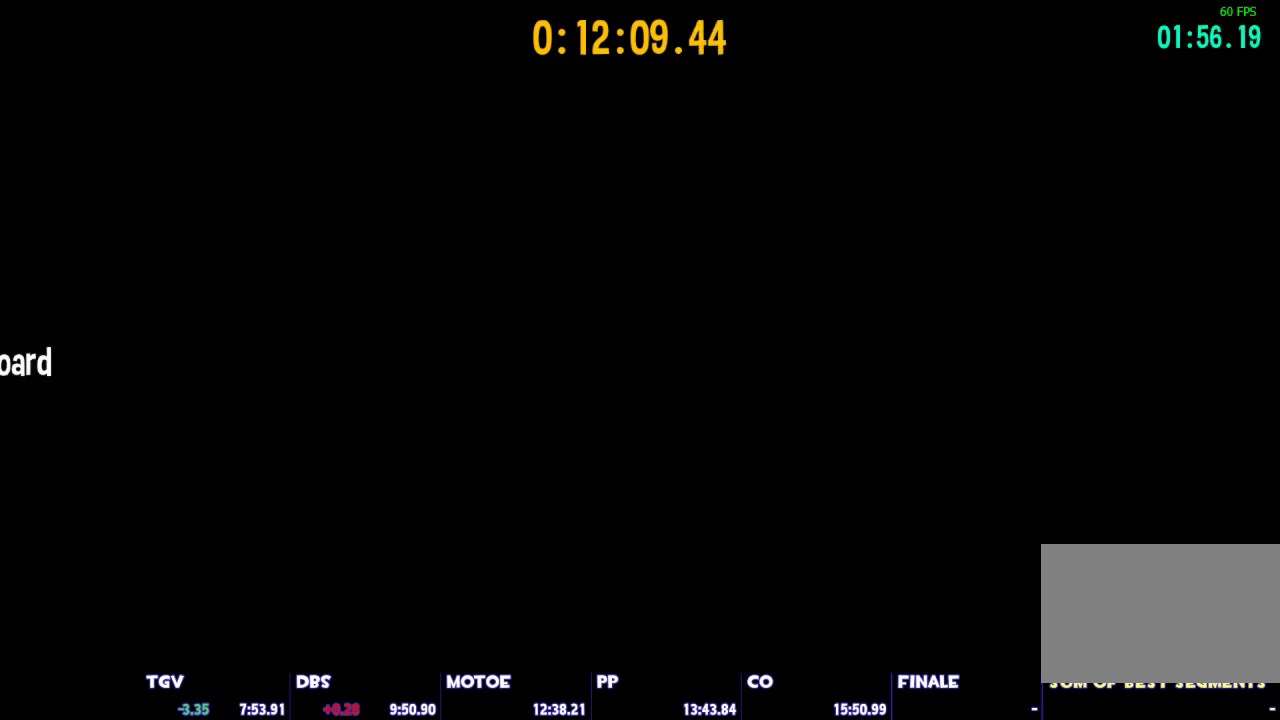
{"keys": [], "mouse": ["right"], "events": [[50, "mouse_left", "up"], [50, "mouse_right", "up"], [100, "mouse_left", "down"], [100, "mouse_right", "down"], [133, "mouse_left", "up"], [133, "mouse_right", "up"], [183, "mouse_left", "down"], [183, "mouse_right", "down"], [233, "mouse_left", "up"], [233, "mouse_right", "up"], [283, "mouse_right", "down"], [333, "mouse_right", "up"], [367, "mouse_left", "down"], [367, "mouse_right", "down"], [417, "mouse_left", "up"], [417, "mouse_right", "up"], [467, "mouse_right", "down"]]}
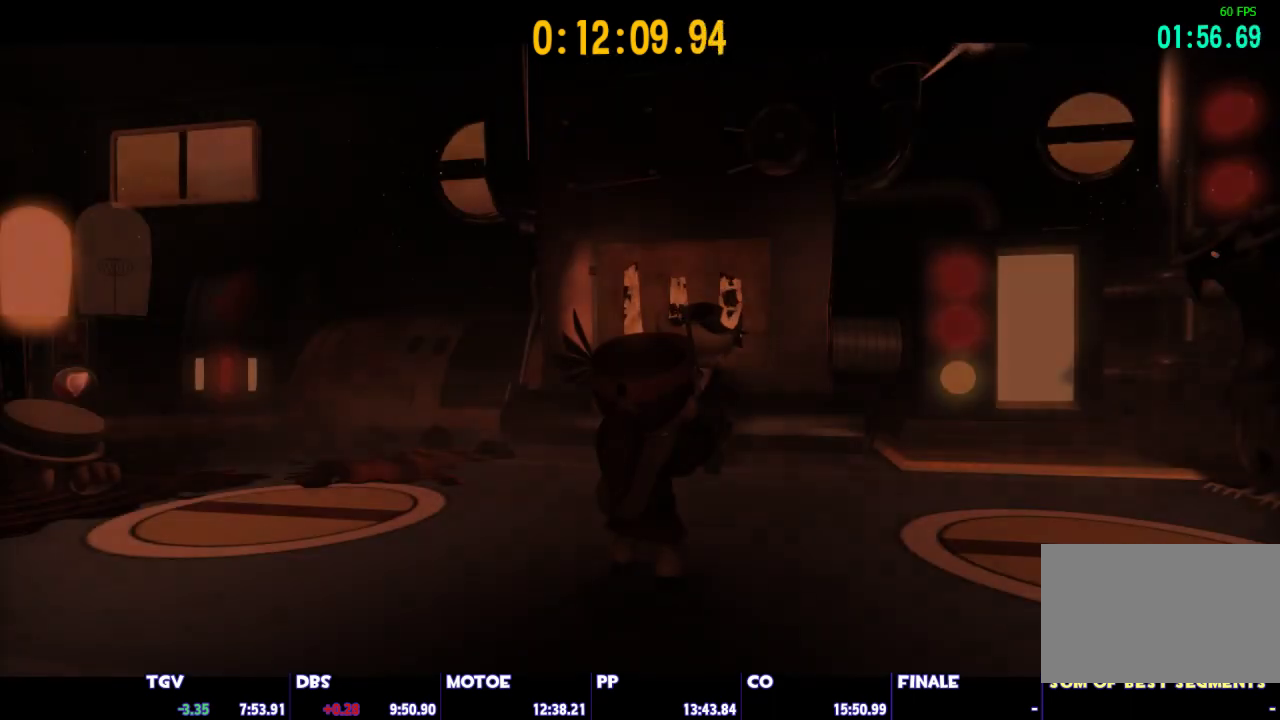
{"keys": [], "mouse": ["left", "right"], "events": [[17, "mouse_right", "up"], [67, "mouse_left", "down"], [67, "mouse_right", "down"], [117, "mouse_left", "up"], [117, "mouse_right", "up"], [150, "mouse_left", "down"], [250, "mouse_left", "up"], [300, "mouse_left", "down"], [300, "mouse_right", "down"], [350, "mouse_left", "up"], [350, "mouse_right", "up"], [400, "mouse_left", "down"], [400, "mouse_right", "down"], [433, "mouse_left", "up"], [433, "mouse_right", "up"], [483, "mouse_left", "down"], [483, "mouse_right", "down"]]}
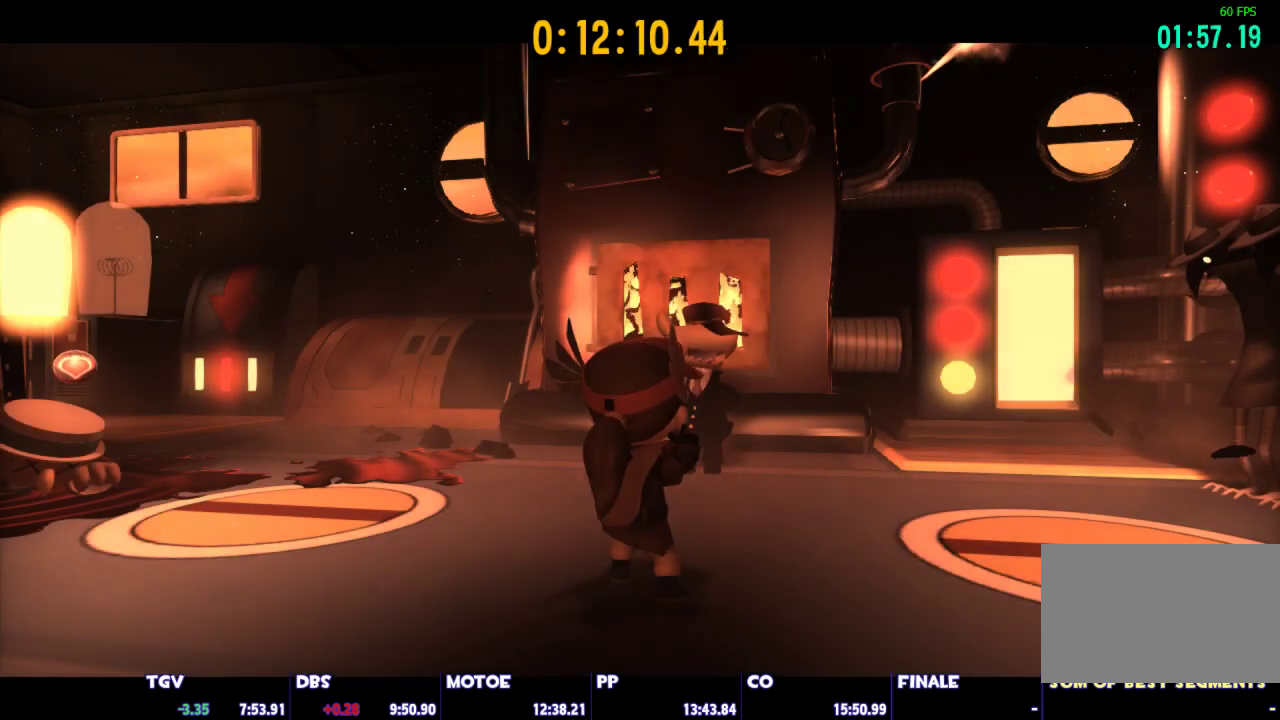
{"keys": [], "mouse": [], "events": [[33, "mouse_left", "up"], [33, "mouse_right", "up"], [83, "mouse_right", "down"], [133, "mouse_left", "down"], [133, "mouse_right", "up"], [167, "mouse_right", "down"], [217, "mouse_right", "up"], [267, "mouse_left", "up"], [267, "mouse_right", "down"], [317, "mouse_left", "down"], [317, "mouse_right", "up"], [367, "mouse_left", "up"], [367, "mouse_right", "down"], [400, "mouse_left", "down"], [500, "mouse_left", "up"], [500, "mouse_right", "up"]]}
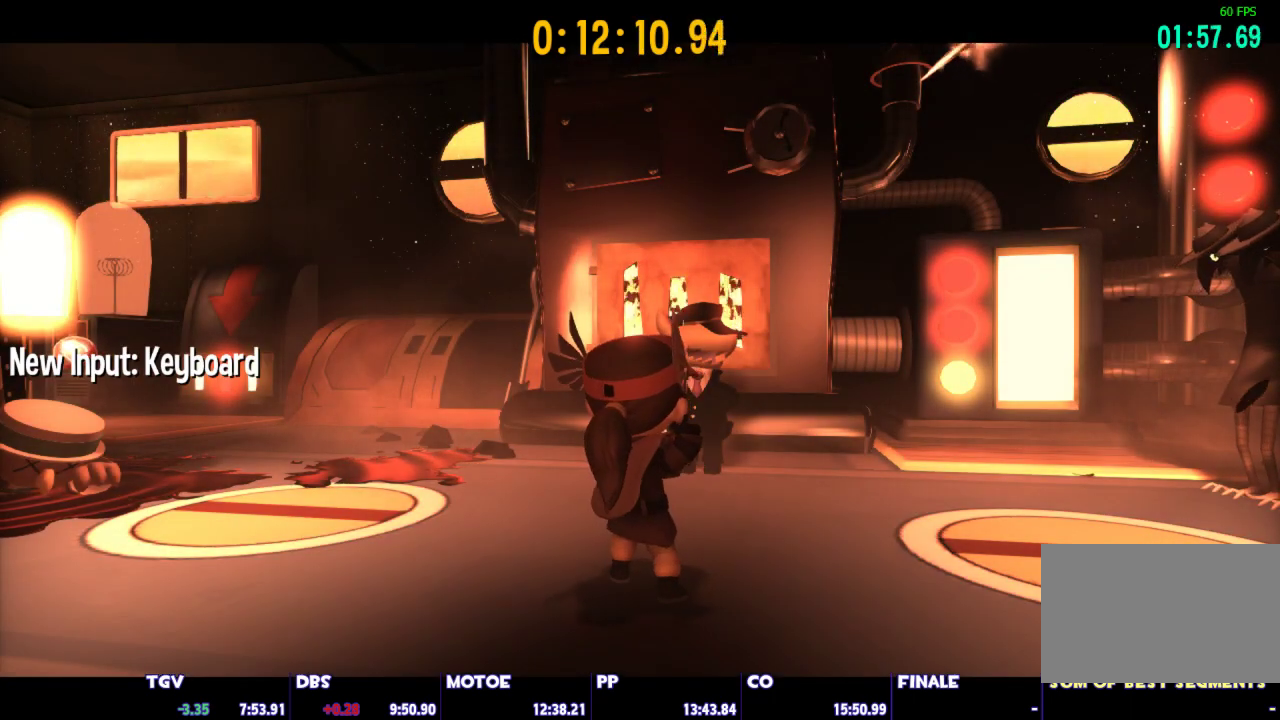
{"keys": [], "mouse": ["right"], "events": [[50, "mouse_left", "down"], [100, "mouse_left", "up"], [183, "mouse_left", "down"], [183, "mouse_right", "down"], [233, "mouse_left", "up"], [233, "mouse_right", "up"], [283, "mouse_left", "down"], [283, "mouse_right", "down"], [333, "mouse_left", "up"], [333, "mouse_right", "up"], [367, "mouse_right", "down"], [417, "mouse_left", "down"], [417, "mouse_right", "up"], [467, "mouse_left", "up"], [467, "mouse_right", "down"]]}
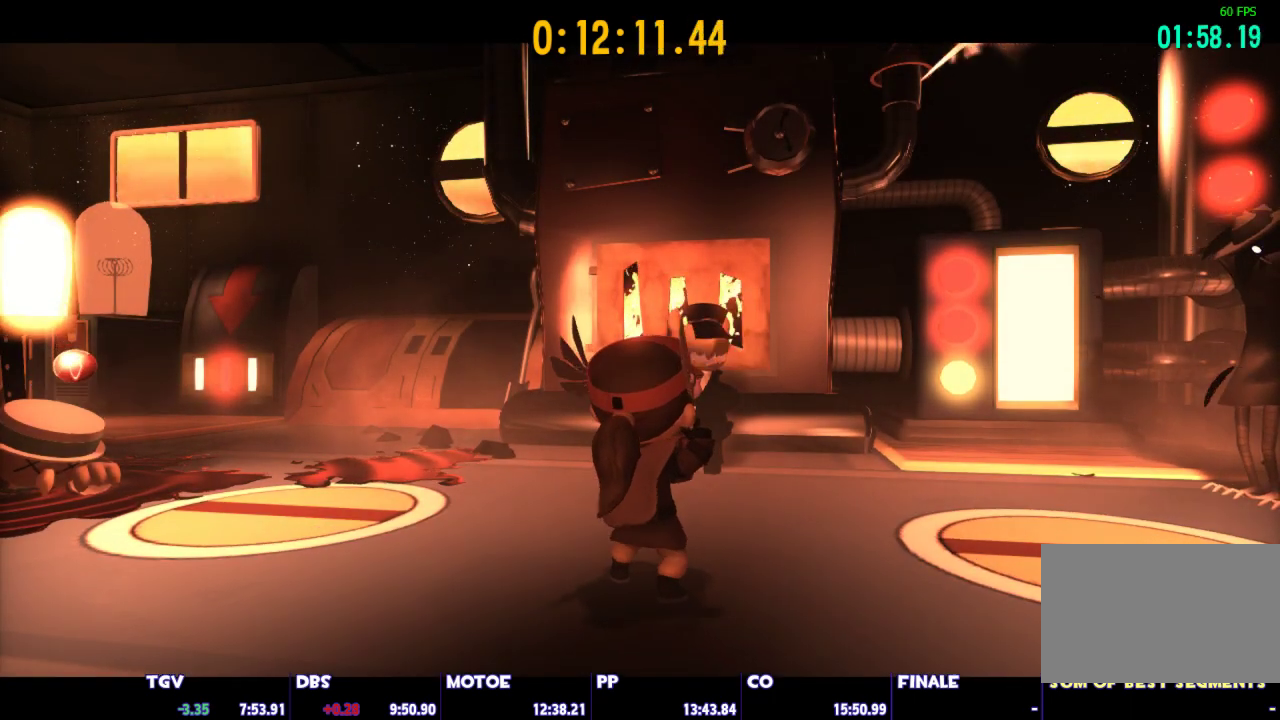
{"keys": [], "mouse": ["right"], "events": [[17, "mouse_left", "down"], [17, "mouse_right", "up"], [67, "mouse_left", "up"], [117, "mouse_right", "down"], [150, "mouse_right", "up"], [200, "mouse_left", "down"], [200, "mouse_right", "down"], [250, "mouse_left", "up"], [250, "mouse_right", "up"], [300, "mouse_left", "down"], [300, "mouse_right", "down"], [350, "mouse_left", "up"], [350, "mouse_right", "up"], [383, "mouse_left", "down"], [383, "mouse_right", "down"], [433, "mouse_left", "up"], [433, "mouse_right", "up"], [483, "mouse_right", "down"]]}
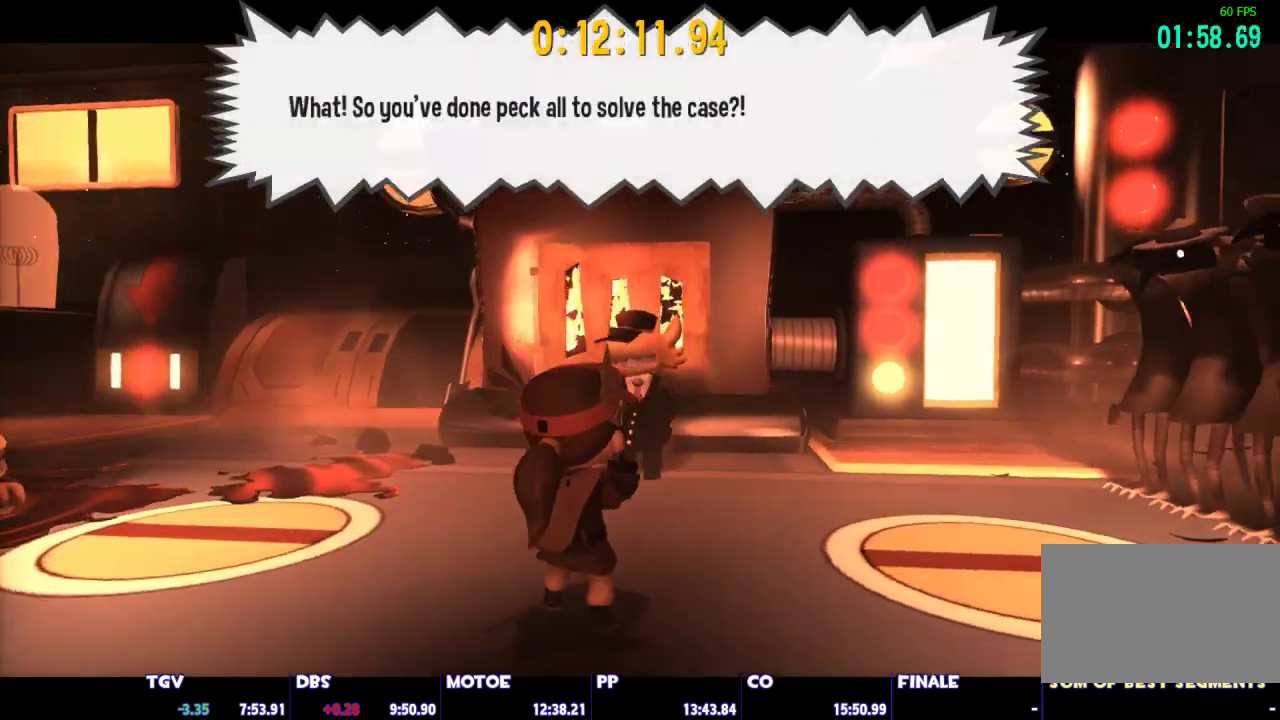
{"keys": [], "mouse": [], "events": [[33, "mouse_right", "up"], [83, "mouse_right", "down"], [117, "mouse_left", "down"], [117, "mouse_right", "up"], [167, "mouse_left", "up"], [167, "mouse_right", "down"], [217, "mouse_left", "down"], [217, "mouse_right", "up"], [267, "mouse_left", "up"], [317, "mouse_left", "down"], [317, "mouse_right", "down"], [367, "mouse_left", "up"], [367, "mouse_right", "up"], [400, "mouse_left", "down"], [450, "mouse_left", "up"]]}
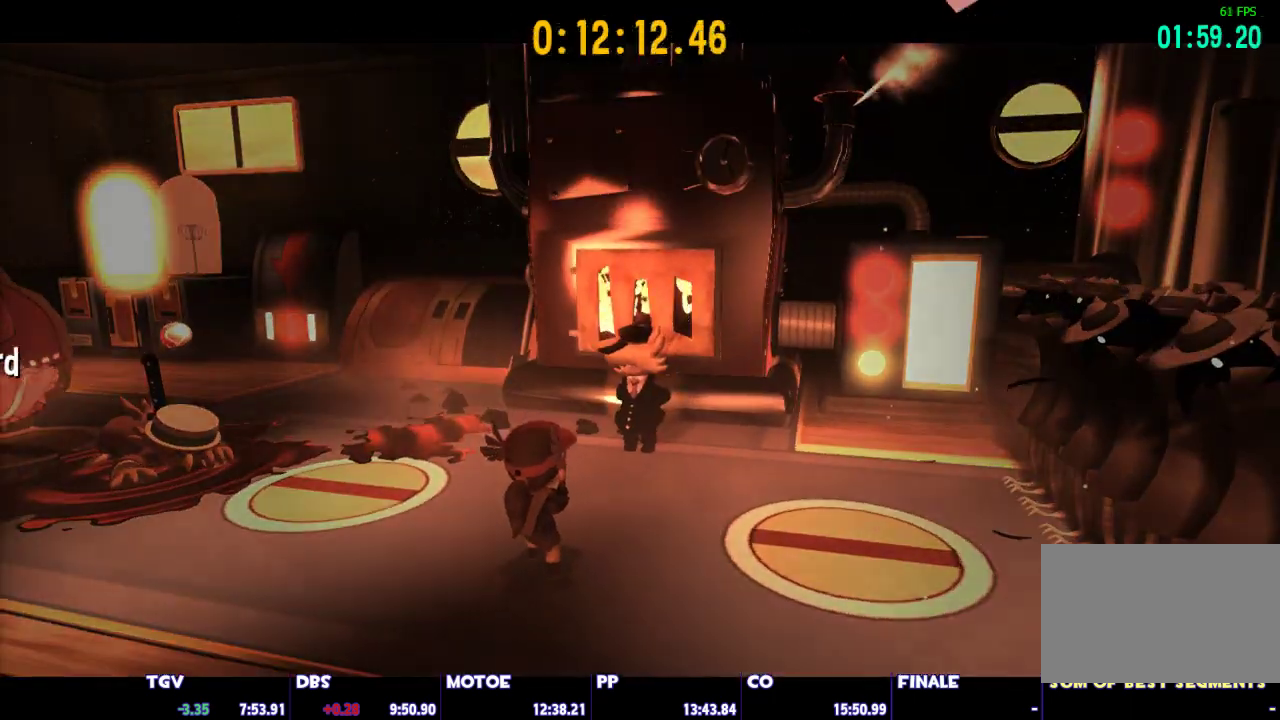
{"keys": [], "mouse": ["left"], "events": [[100, "mouse_left", "down"], [183, "mouse_left", "up"], [283, "mouse_left", "down"], [333, "mouse_left", "up"], [417, "mouse_left", "down"]]}
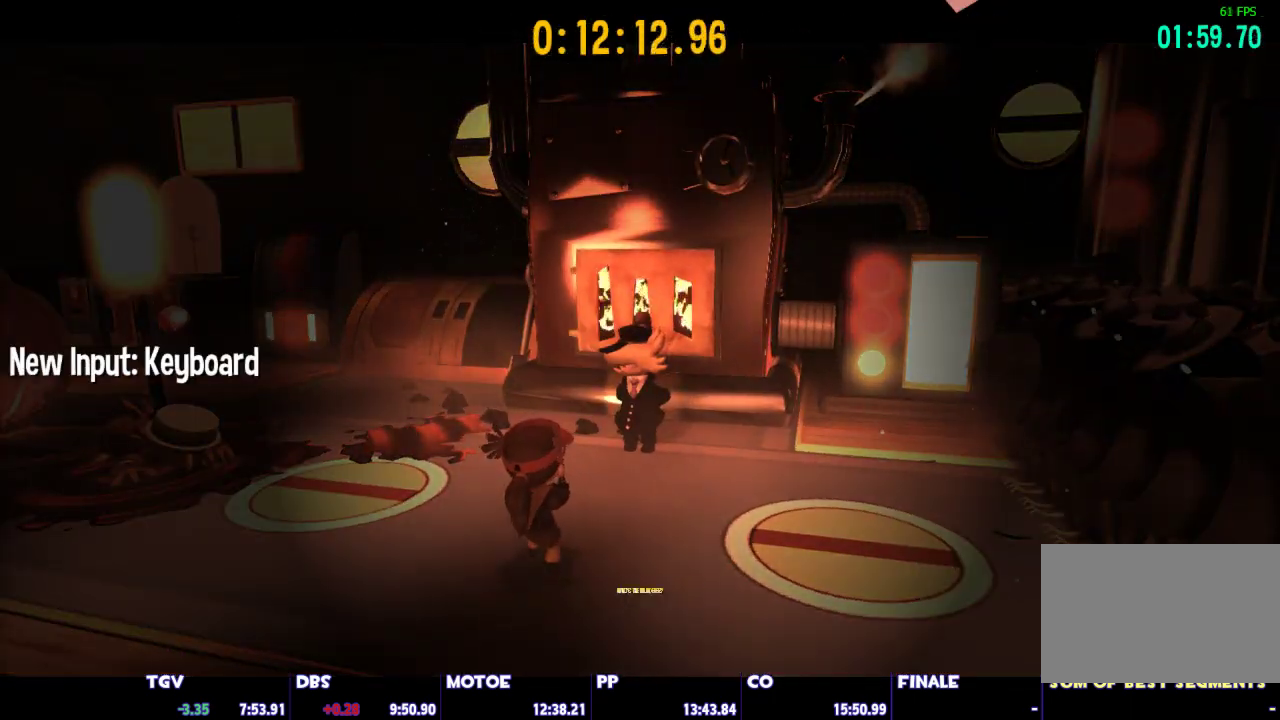
{"keys": [], "mouse": [], "events": [[67, "mouse_left", "up"], [117, "mouse_left", "down"], [200, "mouse_left", "up"], [250, "mouse_left", "down"], [300, "mouse_left", "up"], [350, "mouse_left", "down"], [433, "mouse_left", "up"]]}
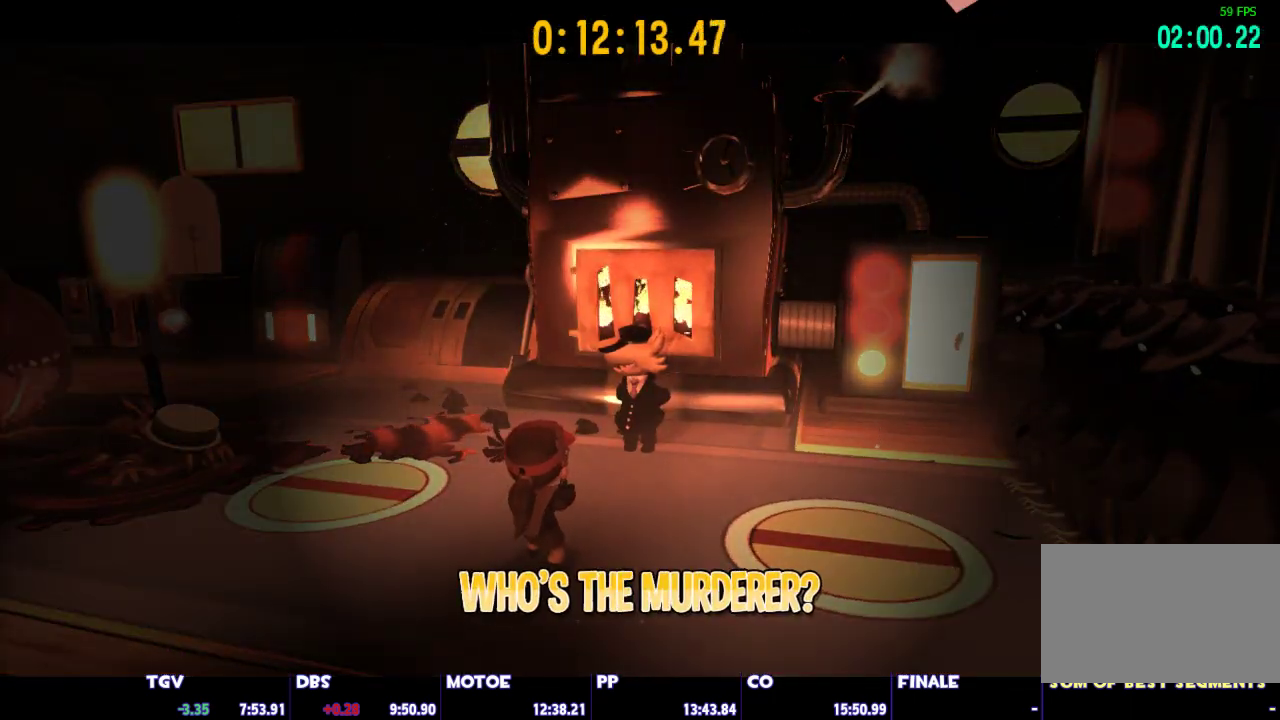
{"keys": [], "mouse": [], "events": [[33, "mouse_left", "down"], [117, "mouse_left", "up"], [167, "mouse_left", "down"], [267, "mouse_left", "up"], [367, "mouse_left", "down"], [450, "mouse_left", "up"]]}
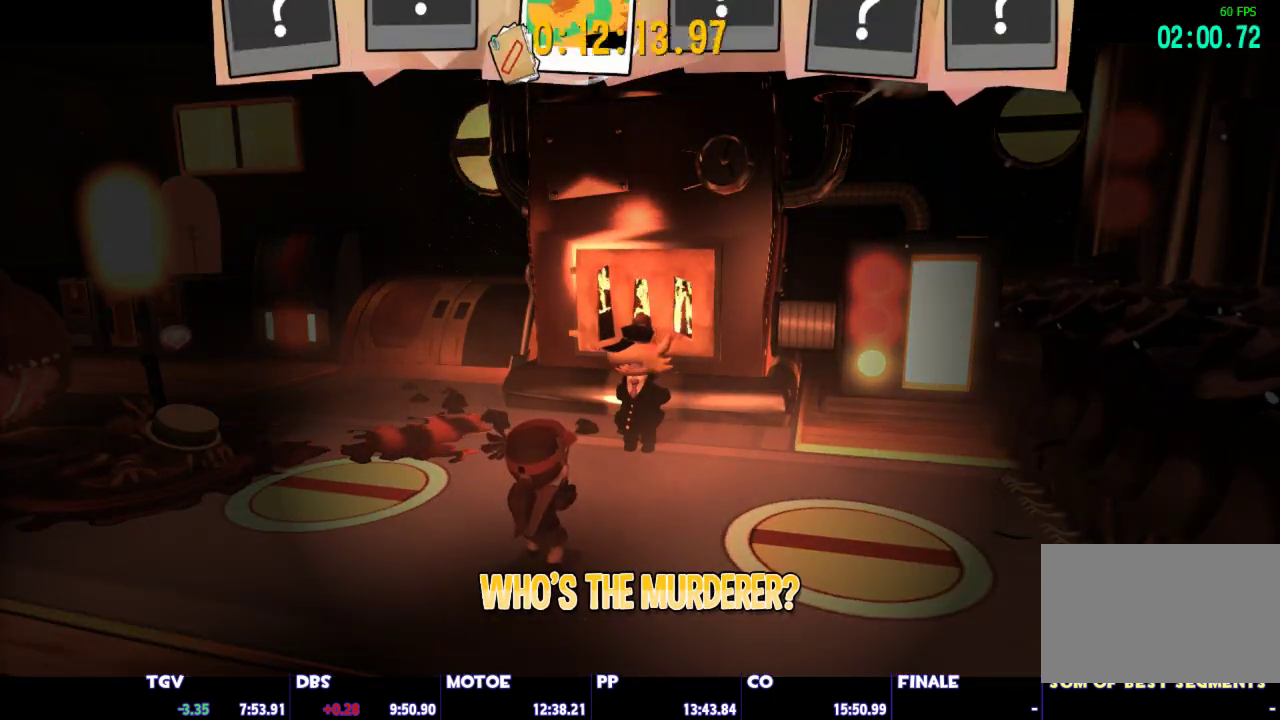
{"keys": [], "mouse": [], "events": [[50, "mouse_left", "down"], [133, "mouse_left", "up"], [183, "mouse_left", "down"], [283, "mouse_left", "up"], [333, "mouse_left", "down"], [417, "mouse_left", "up"]]}
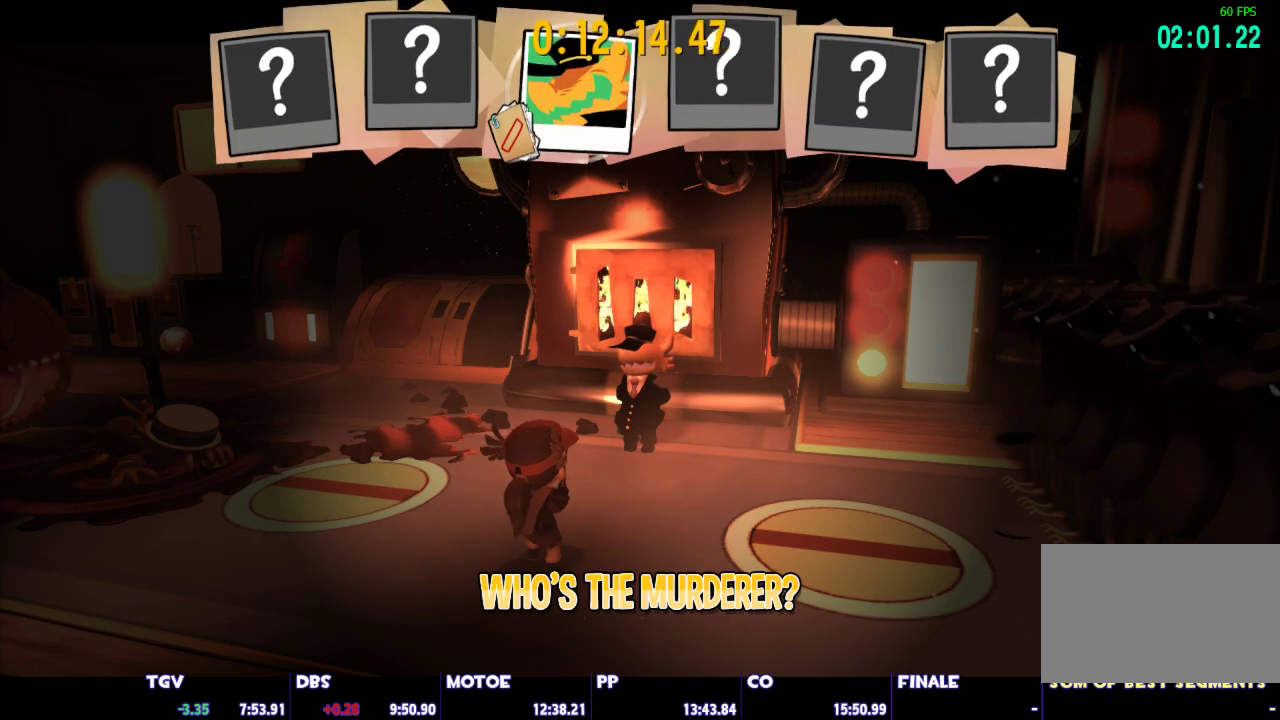
{"keys": [], "mouse": [], "events": [[17, "mouse_left", "down"], [67, "mouse_left", "up"], [117, "mouse_left", "down"], [200, "mouse_left", "up"], [300, "mouse_left", "down"], [350, "mouse_left", "up"], [433, "mouse_left", "down"], [483, "mouse_left", "up"]]}
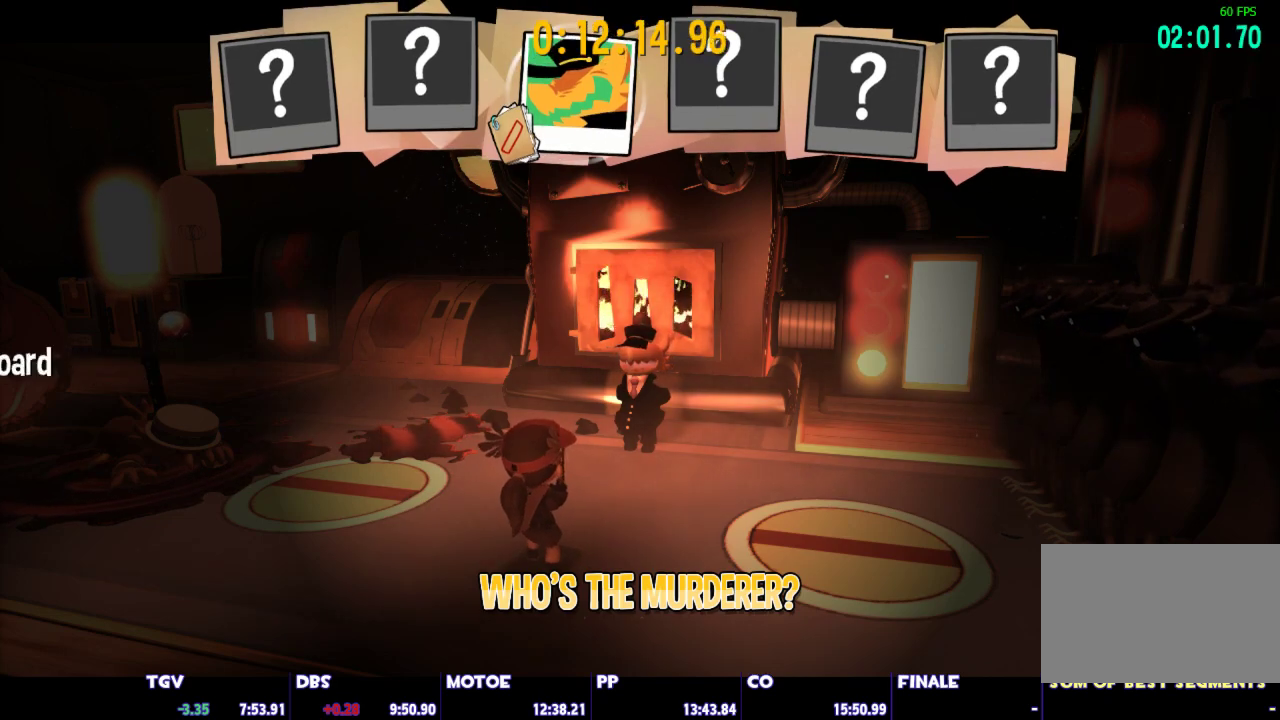
{"keys": [], "mouse": [], "events": [[83, "mouse_left", "down"], [167, "mouse_left", "up"], [217, "mouse_left", "down"], [500, "mouse_left", "up"]]}
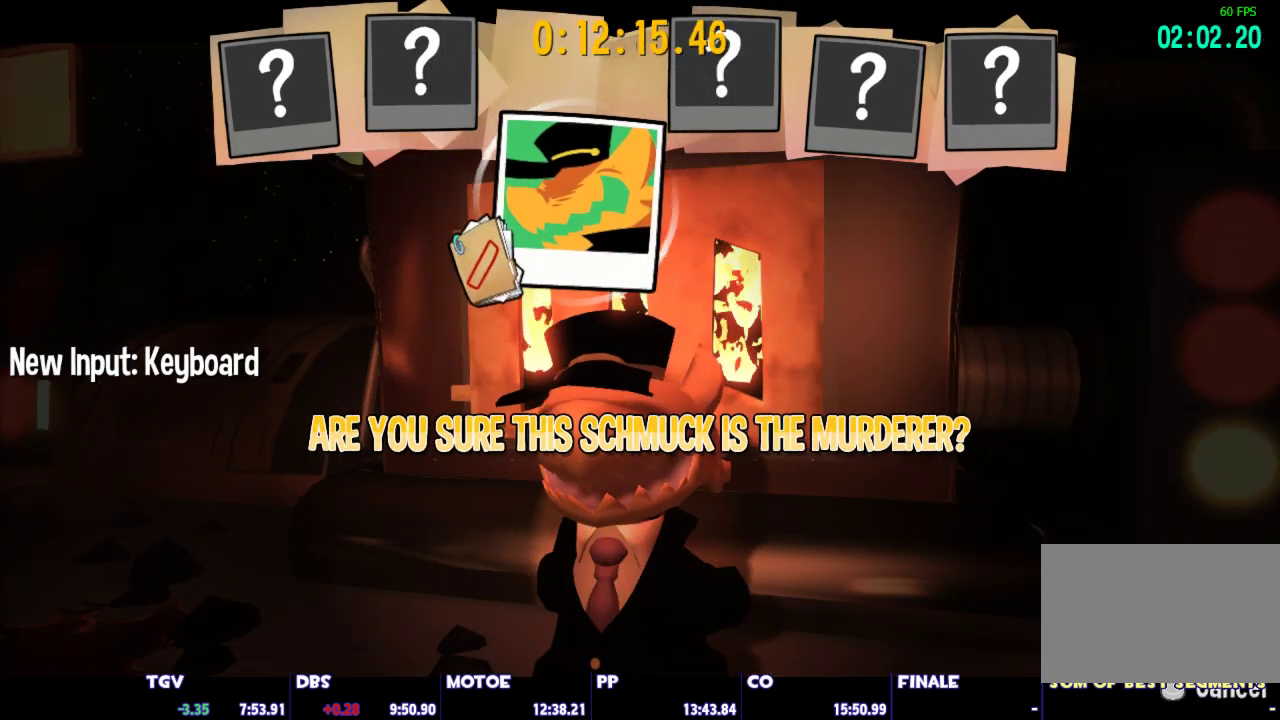
{"keys": [], "mouse": ["left"], "events": [[100, "mouse_left", "down"], [133, "mouse_left", "up"], [233, "mouse_left", "down"], [333, "mouse_left", "up"], [417, "mouse_left", "down"]]}
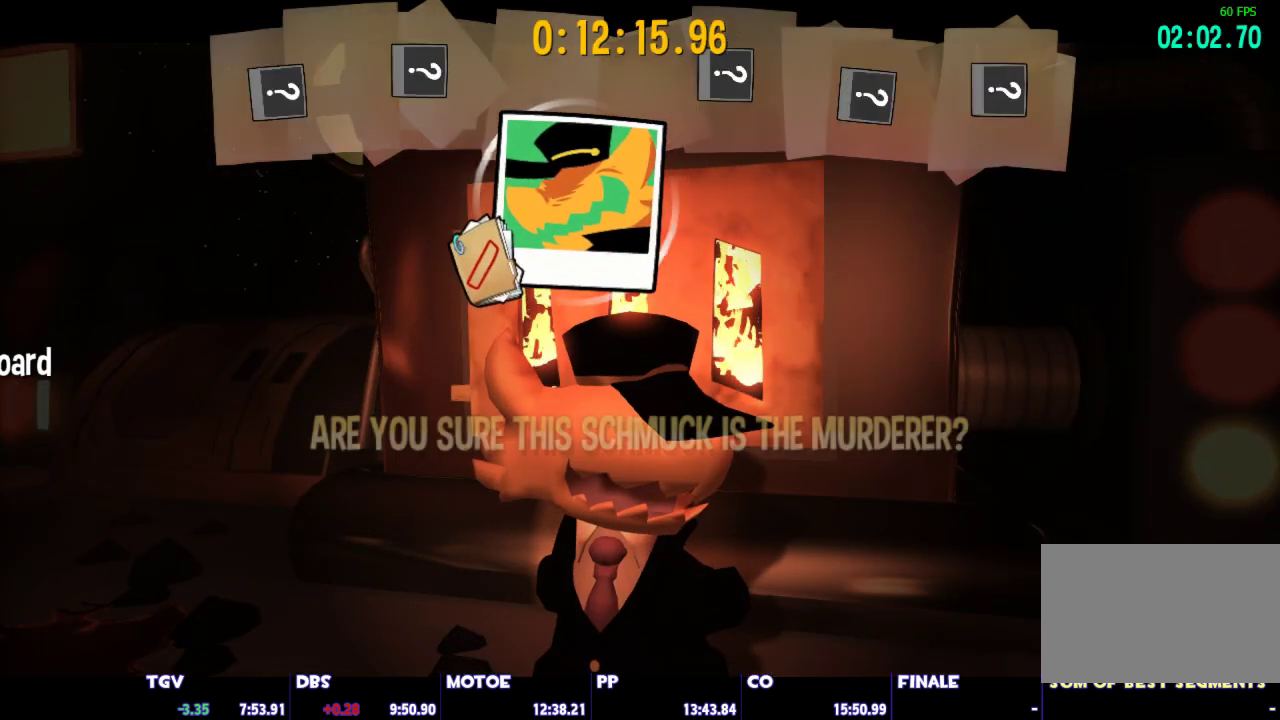
{"keys": [], "mouse": ["left"], "events": [[17, "mouse_left", "up"], [117, "mouse_left", "down"], [200, "mouse_left", "up"], [250, "mouse_left", "down"], [350, "mouse_left", "up"], [433, "mouse_left", "down"]]}
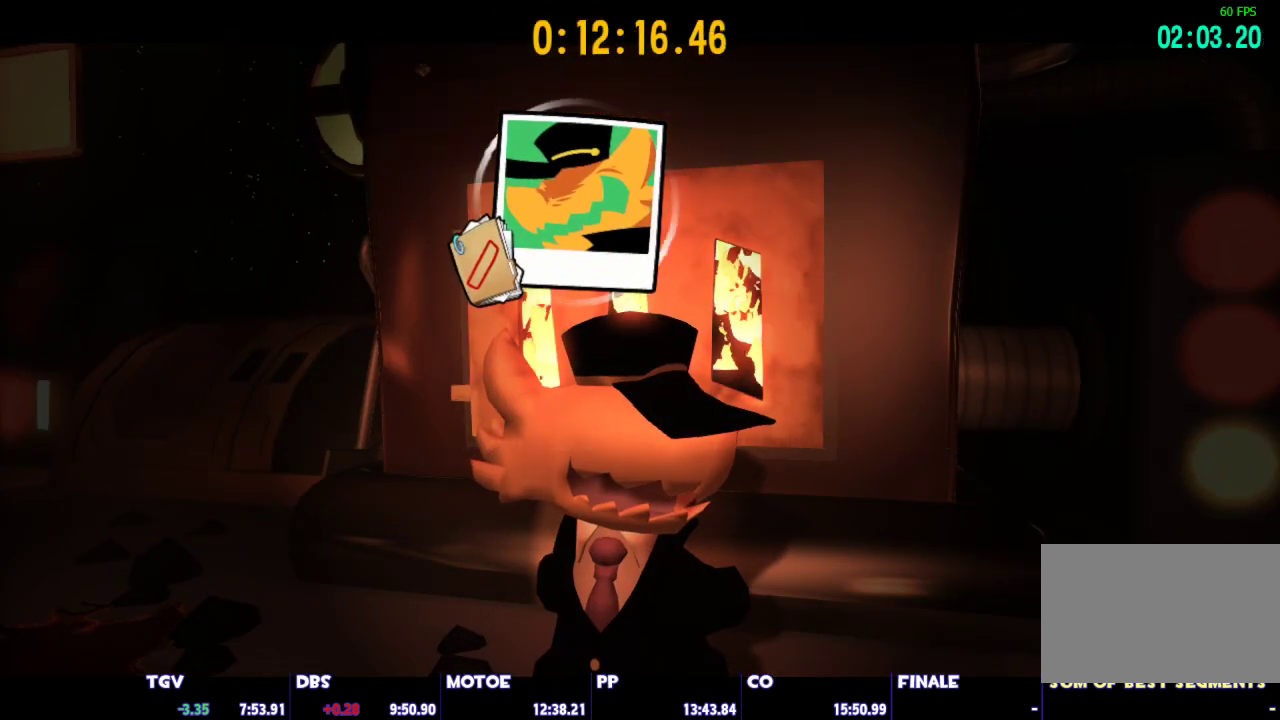
{"keys": [], "mouse": [], "events": [[33, "mouse_left", "up"], [133, "mouse_left", "down"], [133, "mouse_right", "down"], [217, "mouse_left", "up"], [217, "mouse_right", "up"], [267, "mouse_left", "down"], [317, "mouse_right", "down"], [367, "mouse_left", "up"], [367, "mouse_right", "up"], [400, "mouse_left", "down"], [400, "mouse_right", "down"], [500, "mouse_left", "up"], [500, "mouse_right", "up"]]}
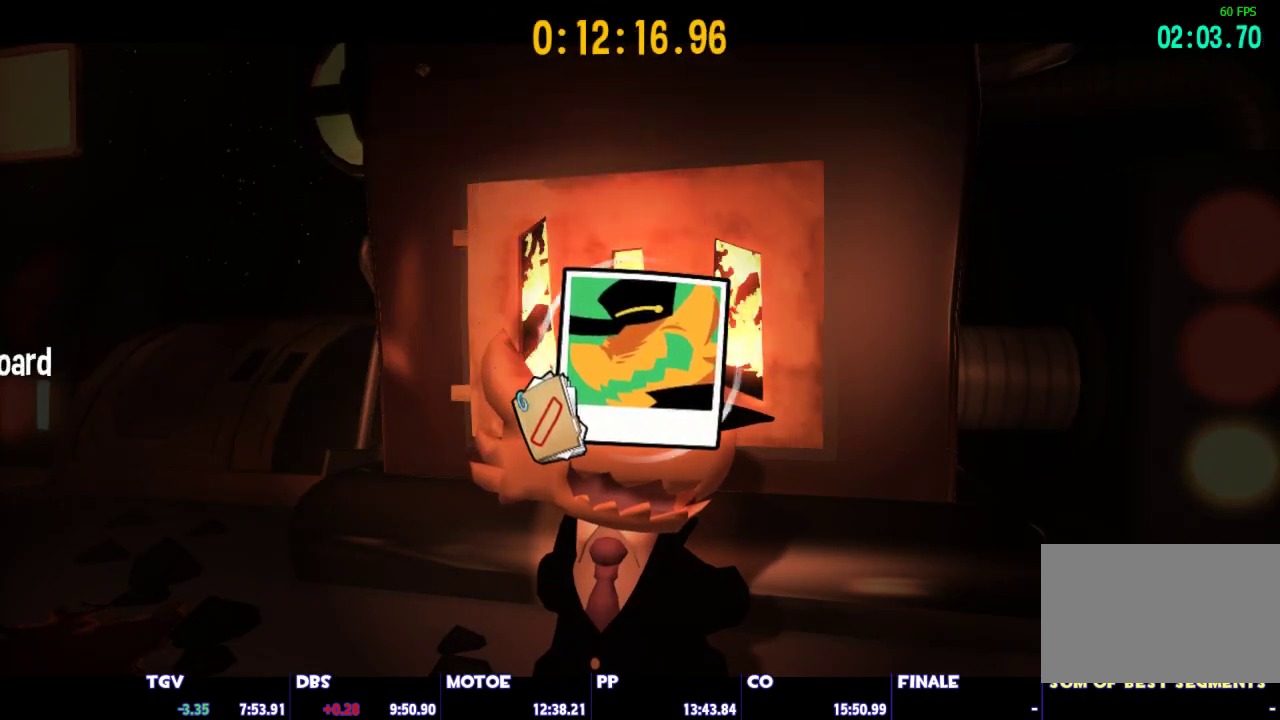
{"keys": [], "mouse": [], "events": [[50, "mouse_right", "down"], [100, "mouse_left", "down"], [150, "mouse_left", "up"], [150, "mouse_right", "up"], [233, "mouse_left", "down"], [233, "mouse_right", "down"], [333, "mouse_left", "up"], [333, "mouse_right", "up"], [383, "mouse_left", "down"], [383, "mouse_right", "down"], [467, "mouse_left", "up"], [467, "mouse_right", "up"]]}
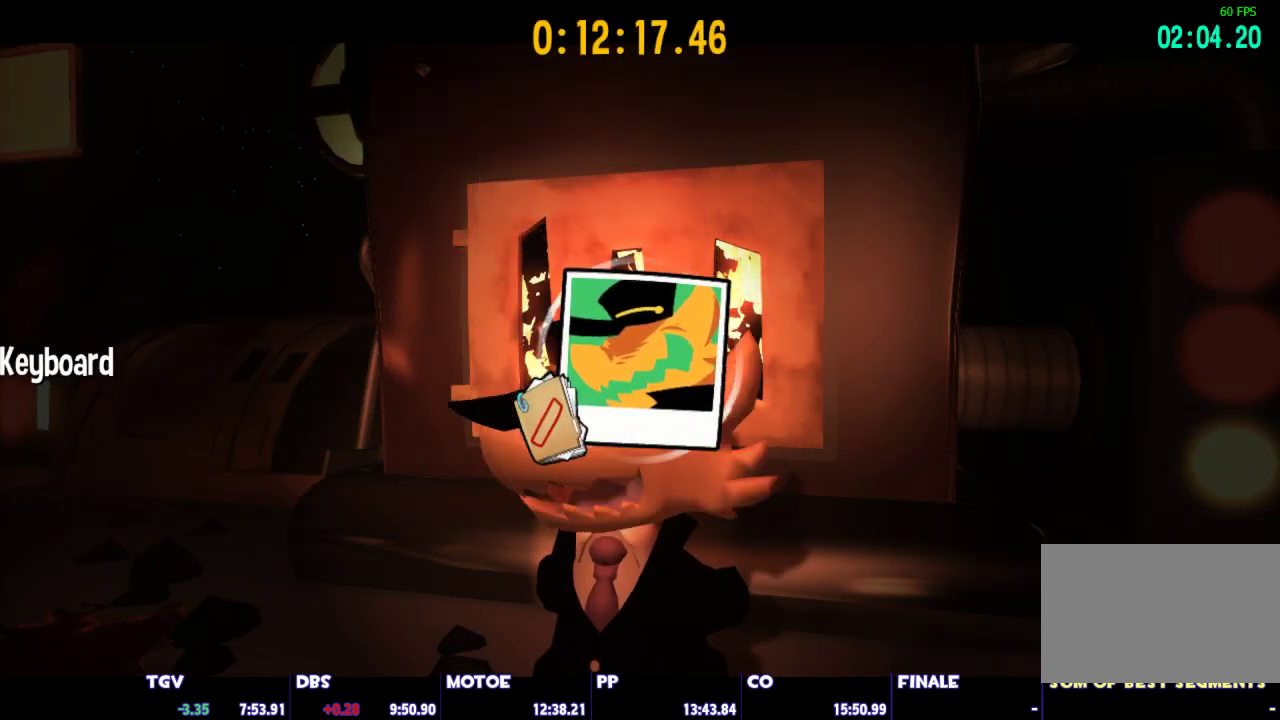
{"keys": [], "mouse": [], "events": [[67, "mouse_left", "down"], [67, "mouse_right", "down"], [117, "mouse_left", "up"], [117, "mouse_right", "up"], [200, "mouse_left", "down"], [200, "mouse_right", "down"], [300, "mouse_left", "up"], [300, "mouse_right", "up"], [350, "mouse_left", "down"], [350, "mouse_right", "down"], [433, "mouse_left", "up"], [433, "mouse_right", "up"]]}
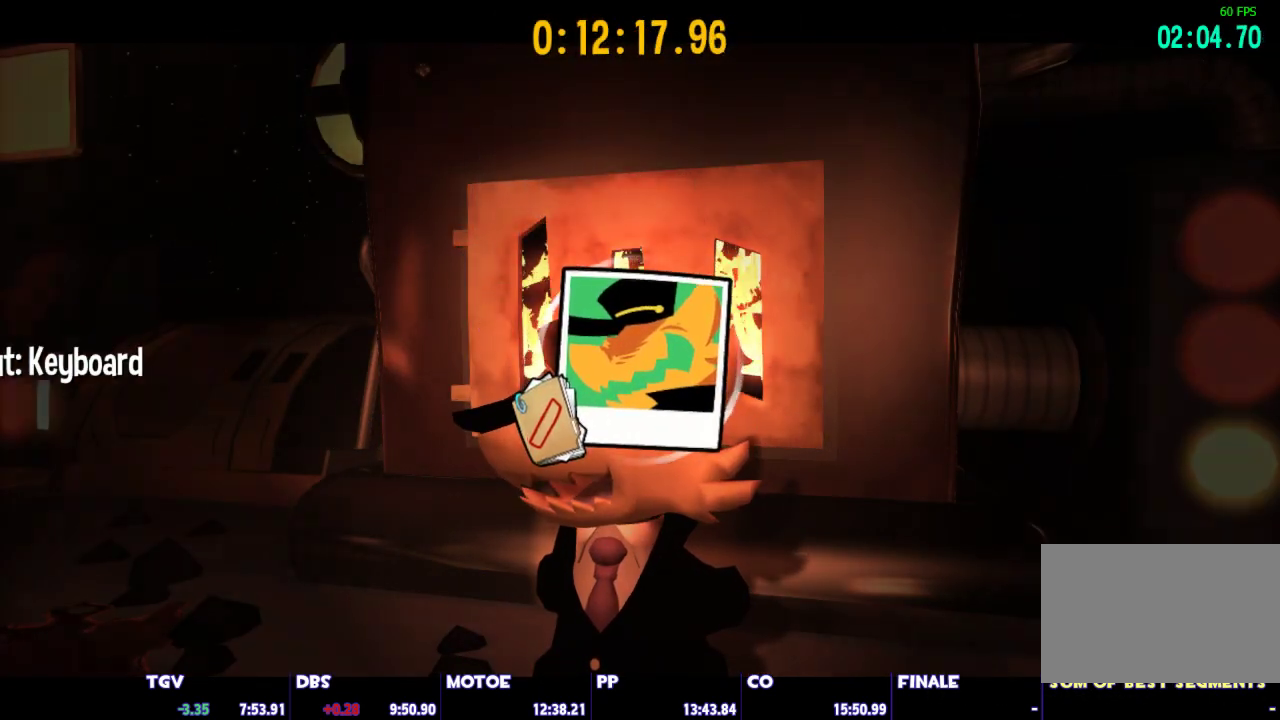
{"keys": [], "mouse": ["left", "right"], "events": [[33, "mouse_left", "down"], [33, "mouse_right", "down"], [83, "mouse_left", "up"], [83, "mouse_right", "up"], [167, "mouse_left", "down"], [167, "mouse_right", "down"], [217, "mouse_right", "up"], [267, "mouse_left", "up"], [317, "mouse_right", "down"], [367, "mouse_left", "down"], [400, "mouse_left", "up"], [400, "mouse_right", "up"], [500, "mouse_left", "down"], [500, "mouse_right", "down"]]}
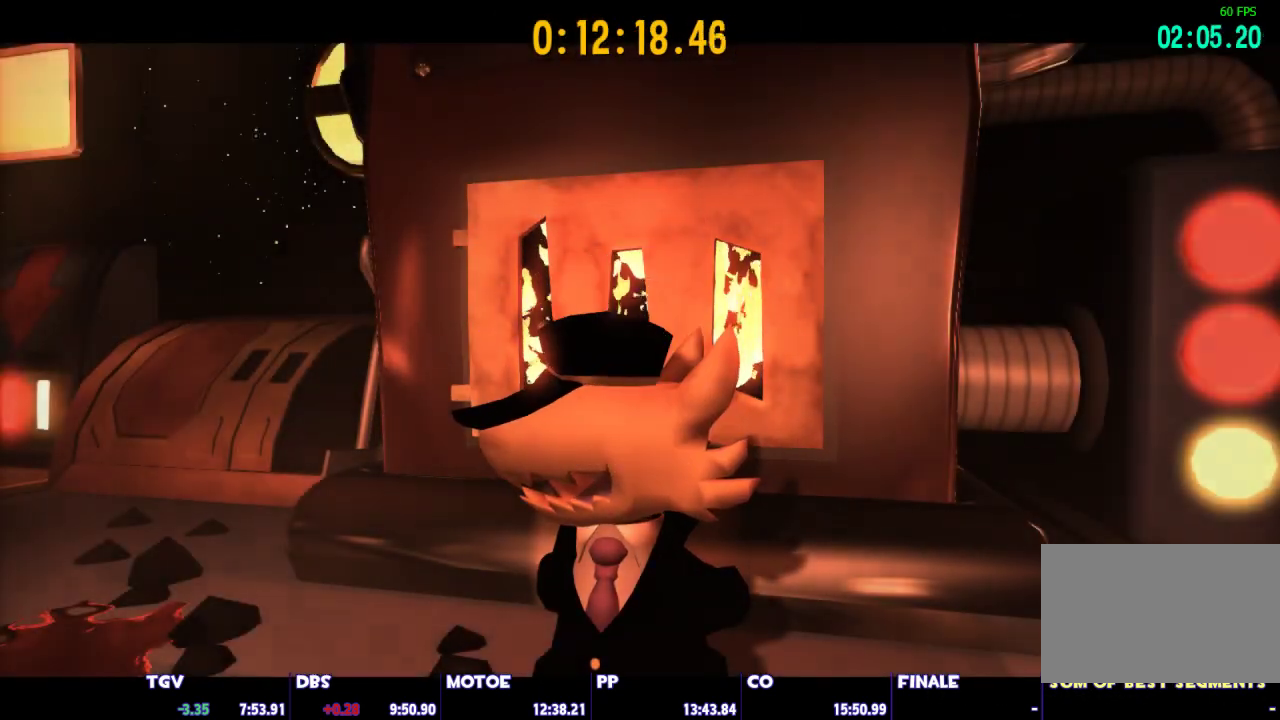
{"keys": [], "mouse": ["left"], "events": [[50, "mouse_right", "up"], [100, "mouse_left", "up"], [150, "mouse_left", "down"], [150, "mouse_right", "down"], [183, "mouse_right", "up"], [233, "mouse_left", "up"], [283, "mouse_left", "down"], [283, "mouse_right", "down"], [333, "mouse_right", "up"], [383, "mouse_left", "up"], [467, "mouse_left", "down"]]}
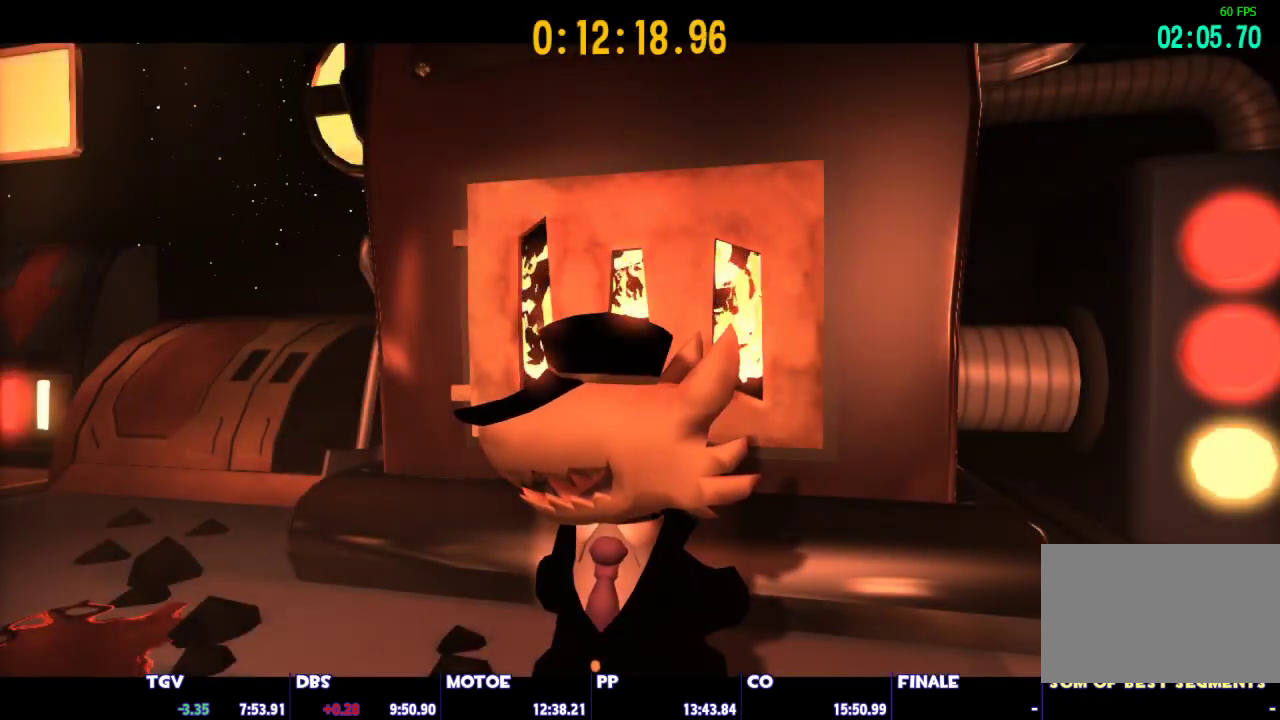
{"keys": [], "mouse": ["left"], "events": [[67, "mouse_left", "up"], [117, "mouse_left", "down"], [150, "mouse_right", "down"], [200, "mouse_left", "up"], [200, "mouse_right", "up"], [250, "mouse_left", "down"], [300, "mouse_right", "down"], [350, "mouse_left", "up"], [383, "mouse_right", "up"], [433, "mouse_left", "down"], [433, "mouse_right", "down"], [483, "mouse_right", "up"]]}